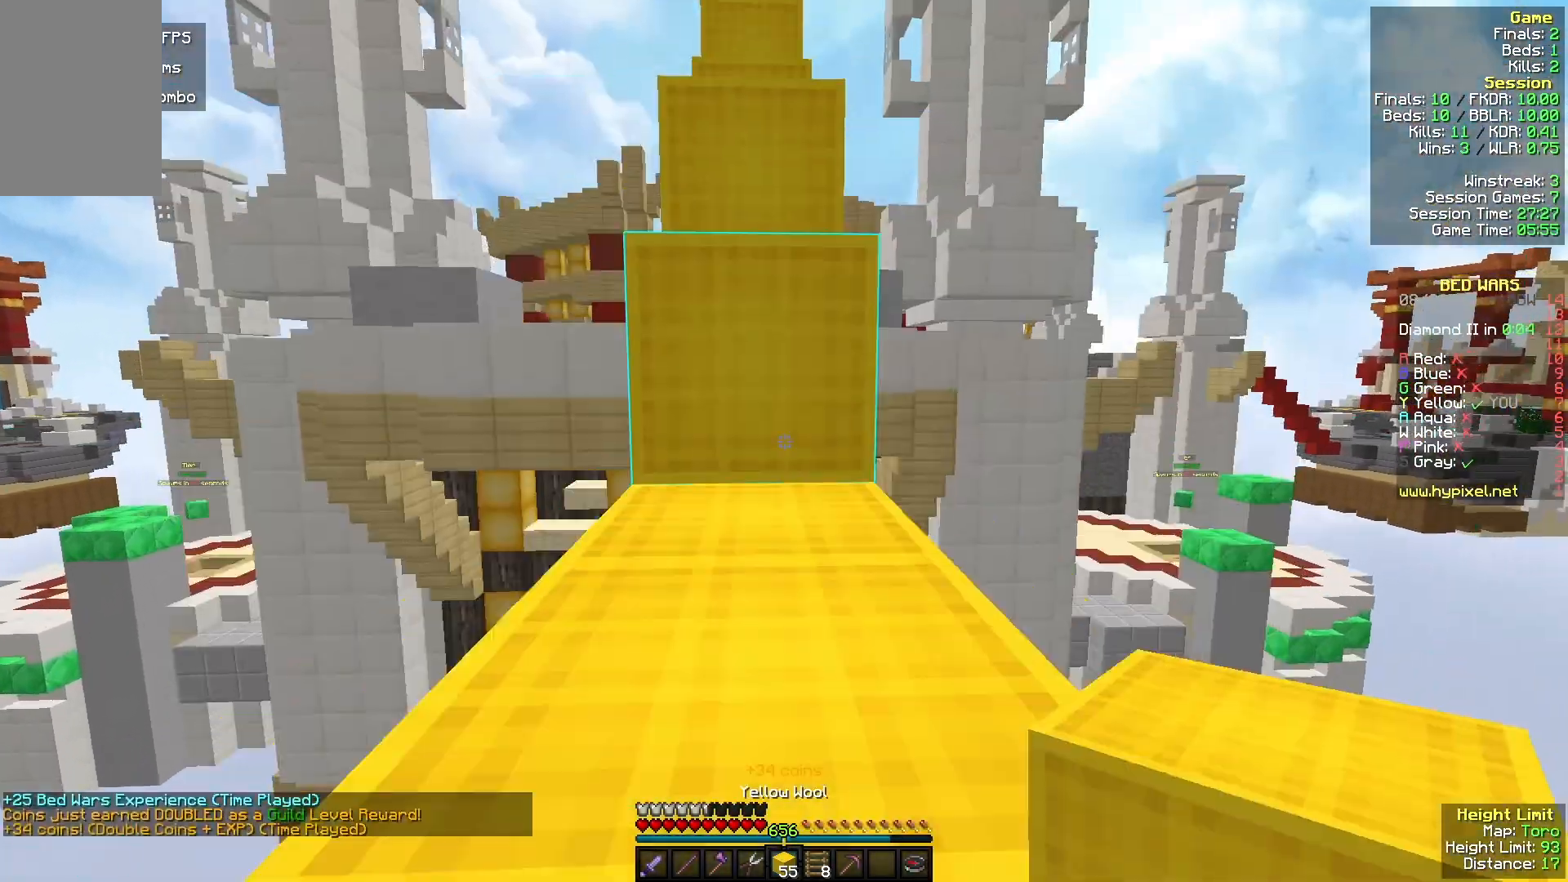
Gameplay with keyboard and mouse; each line is a JSON object with the keys and mouse buttons held at the frame after it. "events" lists presses ("down") and releases ("up") of "a", "d", "s", "w", "mouse_left" and "mouse_right" between this image and that frame as [ms after this image, input, new state], when the widget could be followed in between. "mouse_left", "mouse_right" = the "left", "right" buttons of the "mouse" list. No other keys are recorded. Fast repeated clicks can show as one long hold. Mouse movement is not recorded.
{"keys": ["w"], "mouse": [], "events": []}
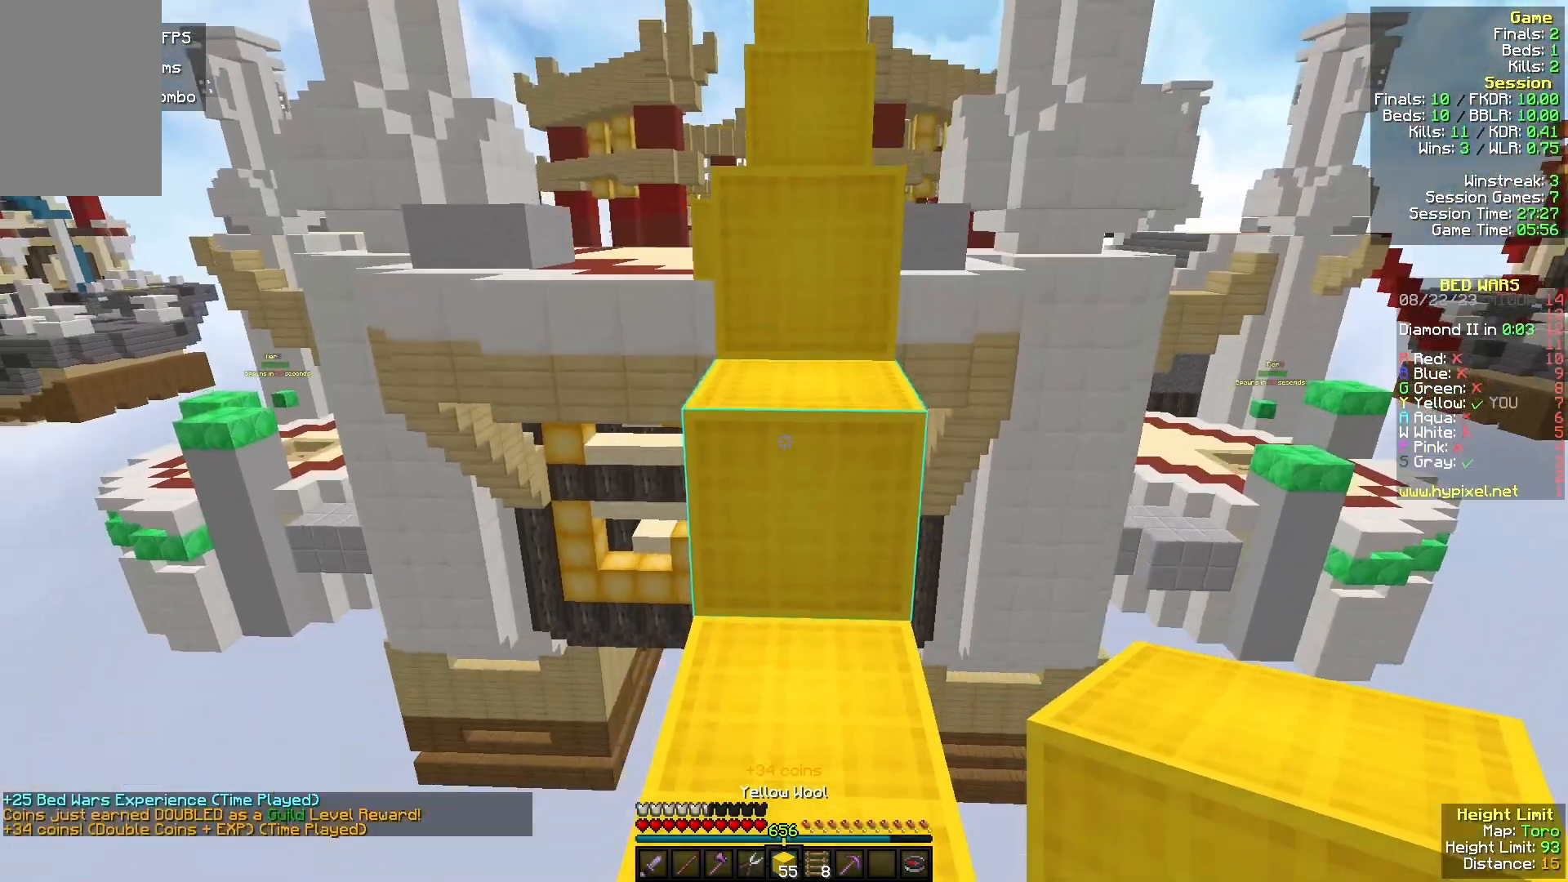
{"keys": ["w"], "mouse": [], "events": []}
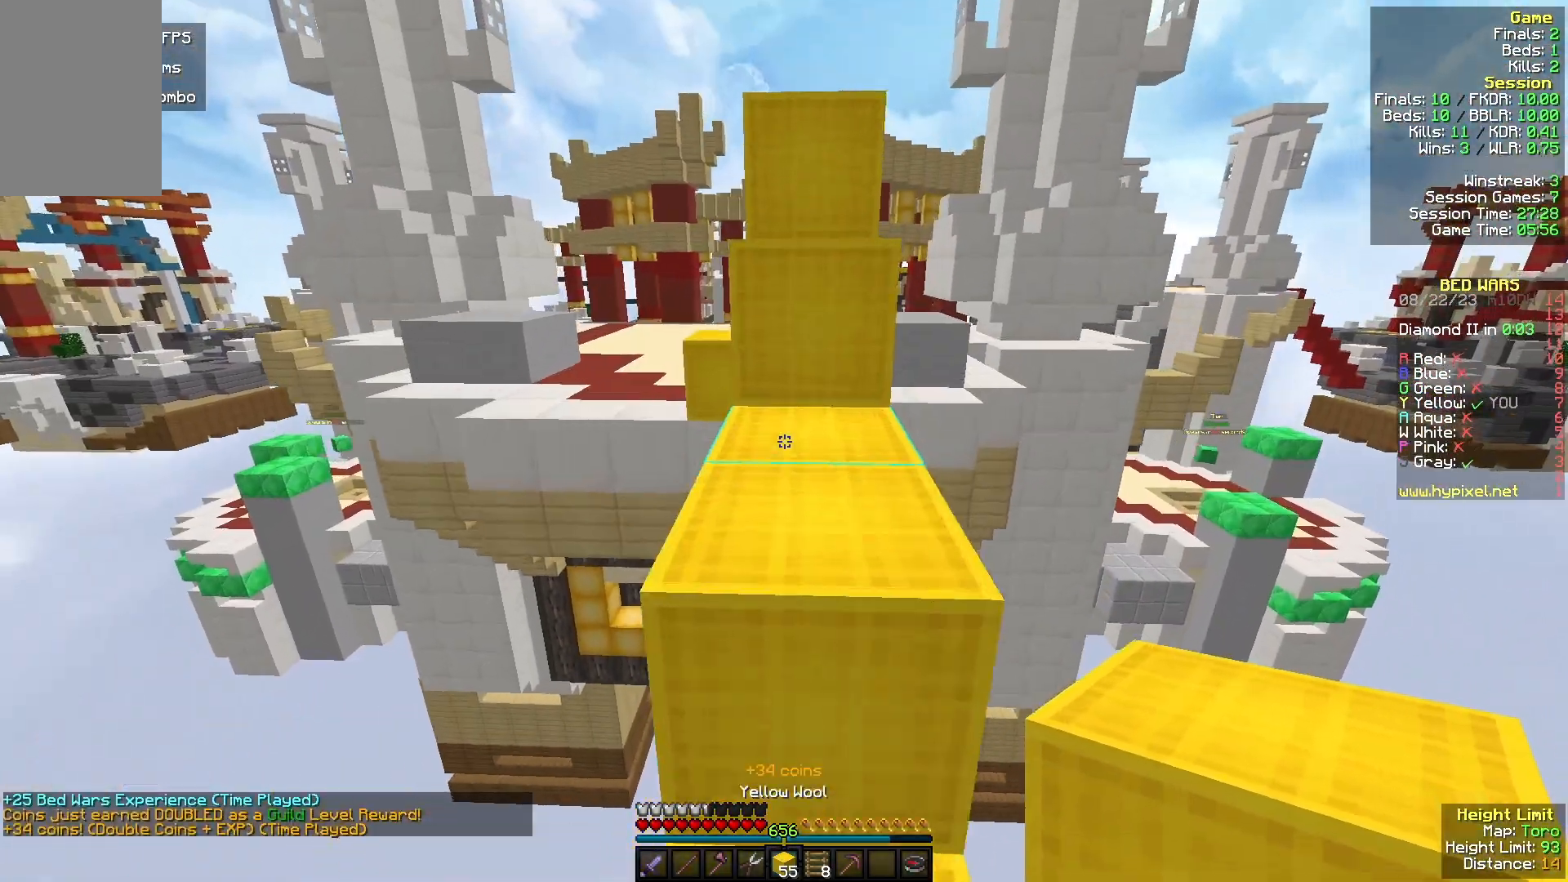
{"keys": ["w"], "mouse": [], "events": []}
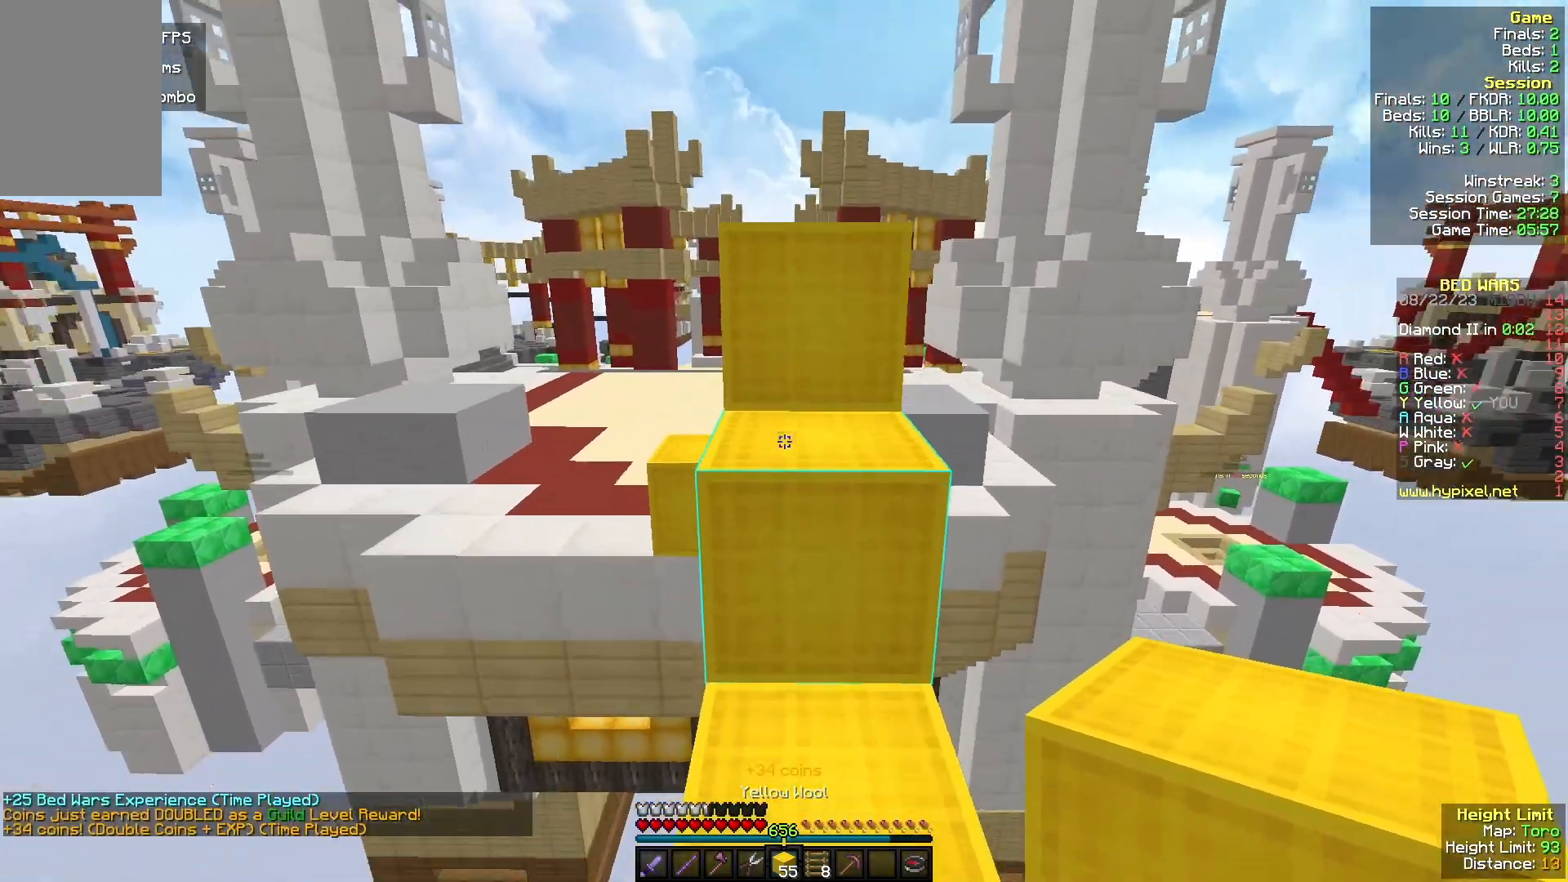
{"keys": [], "mouse": ["left"], "events": [[267, "w", "up"], [467, "mouse_left", "down"]]}
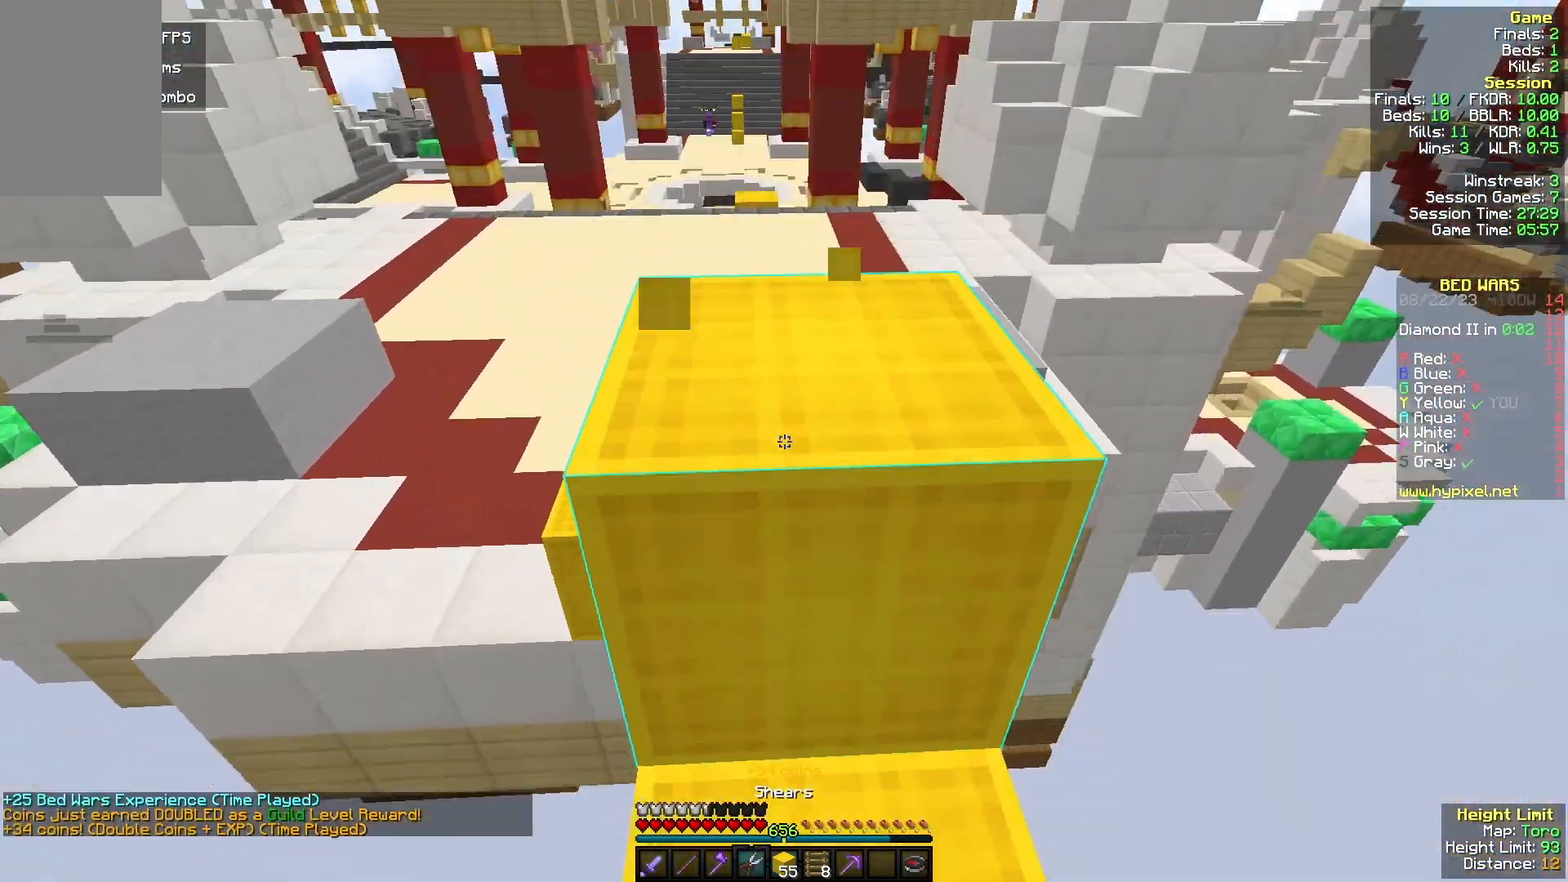
{"keys": ["w"], "mouse": [], "events": [[367, "mouse_left", "up"], [367, "w", "down"]]}
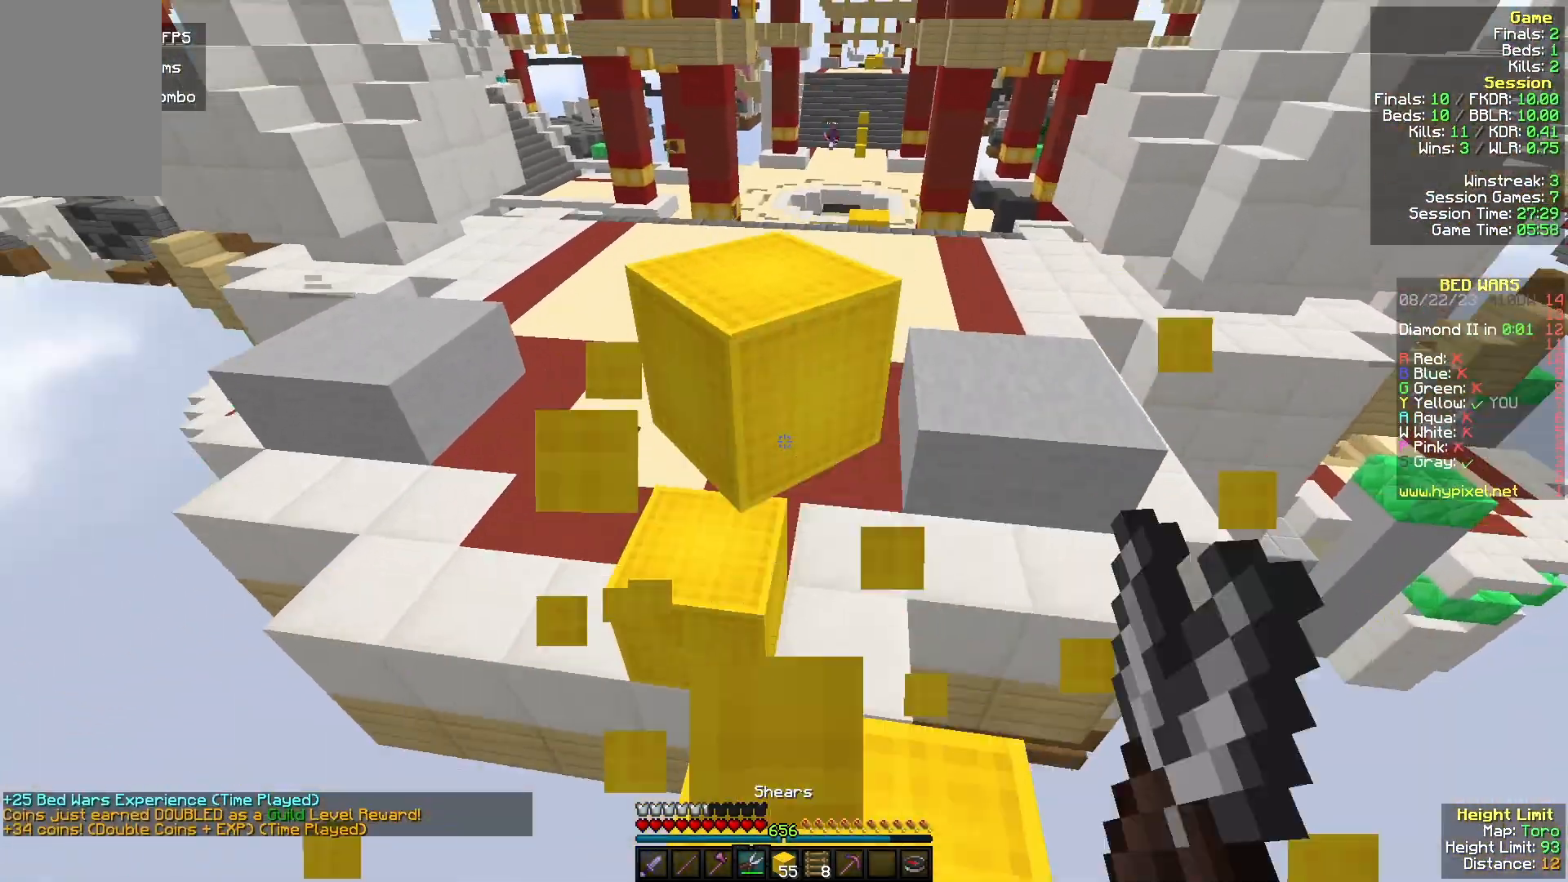
{"keys": ["w"], "mouse": [], "events": []}
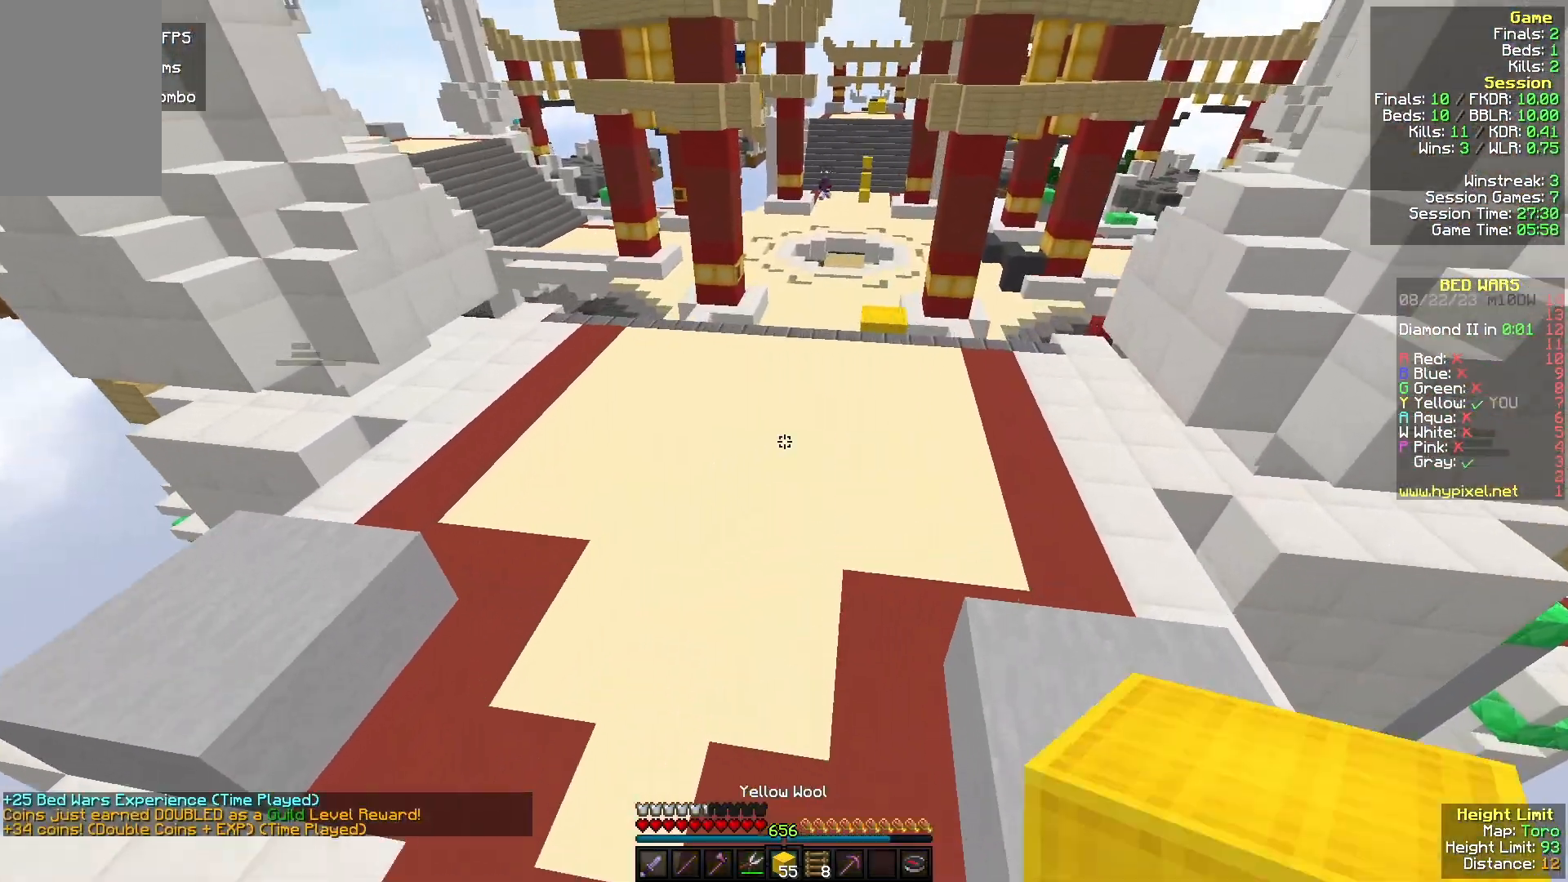
{"keys": ["w"], "mouse": [], "events": []}
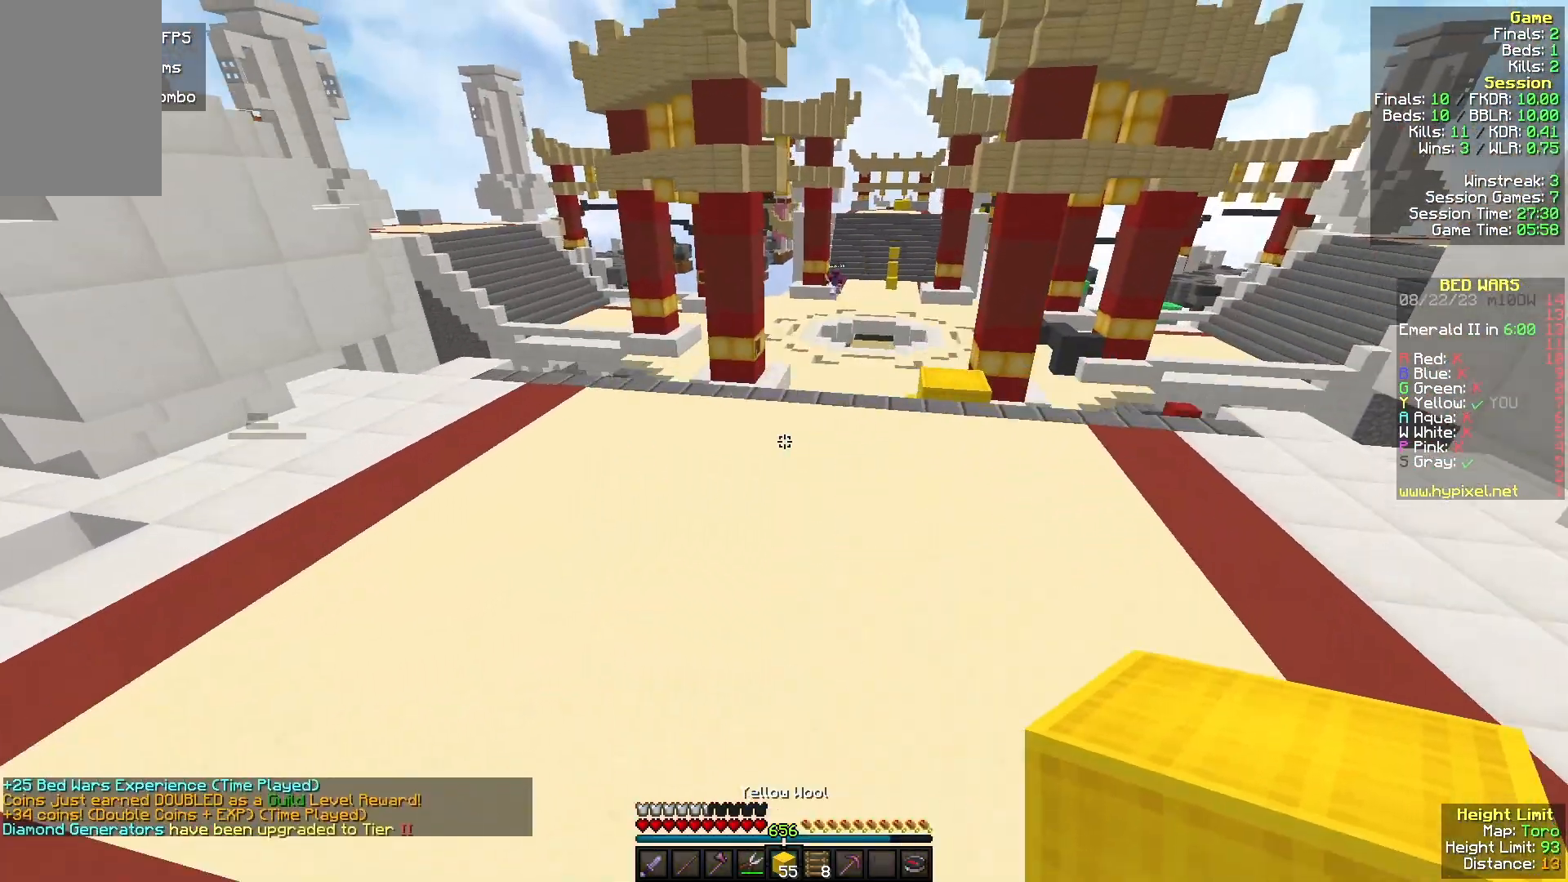
{"keys": ["w"], "mouse": [], "events": []}
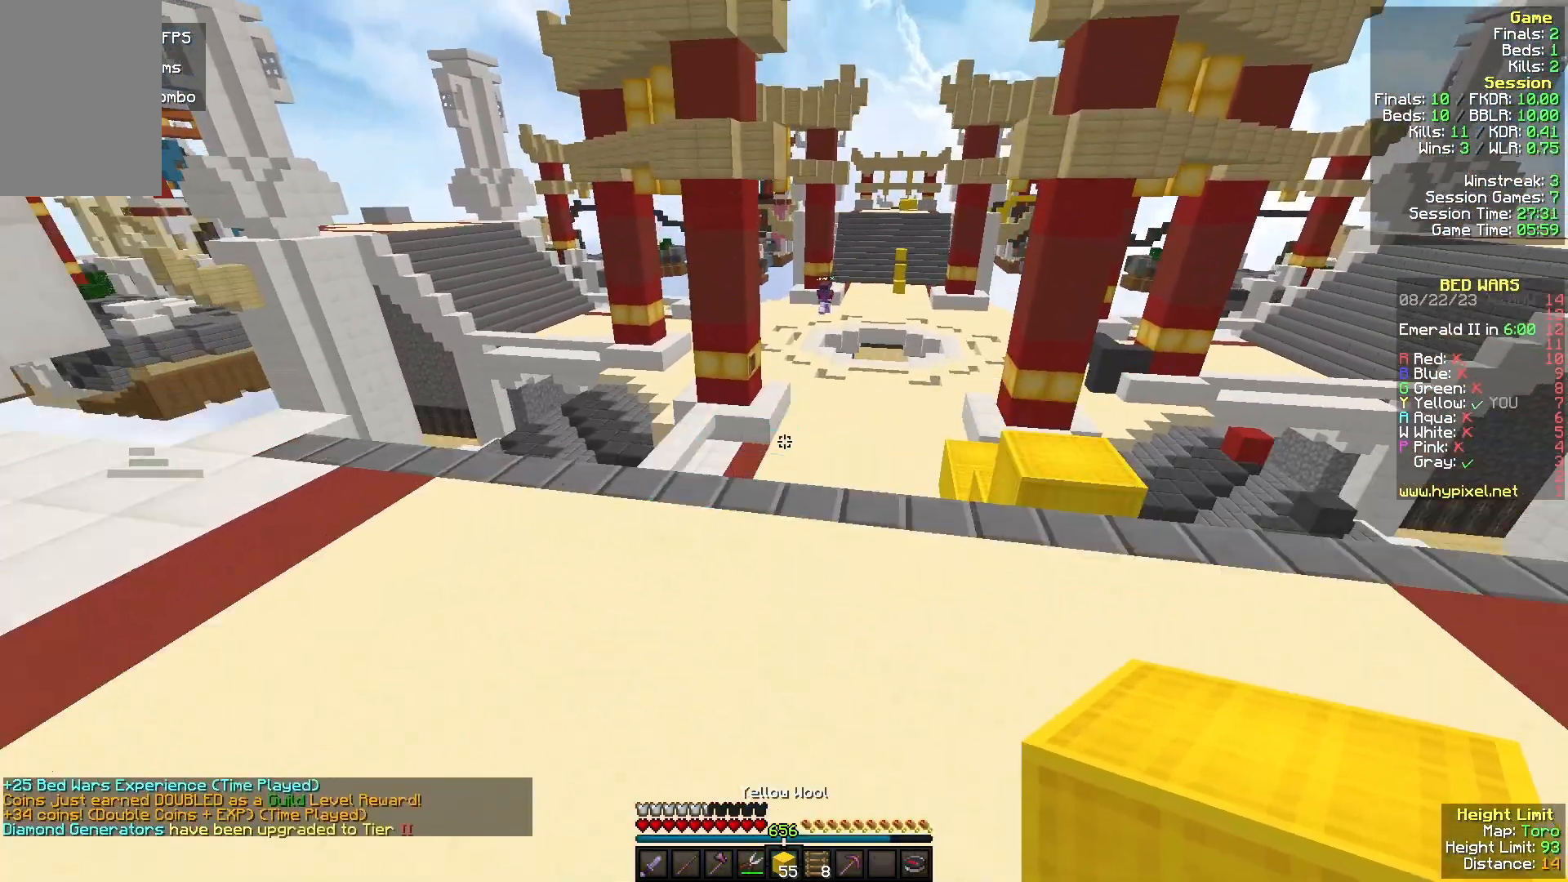
{"keys": ["w"], "mouse": [], "events": []}
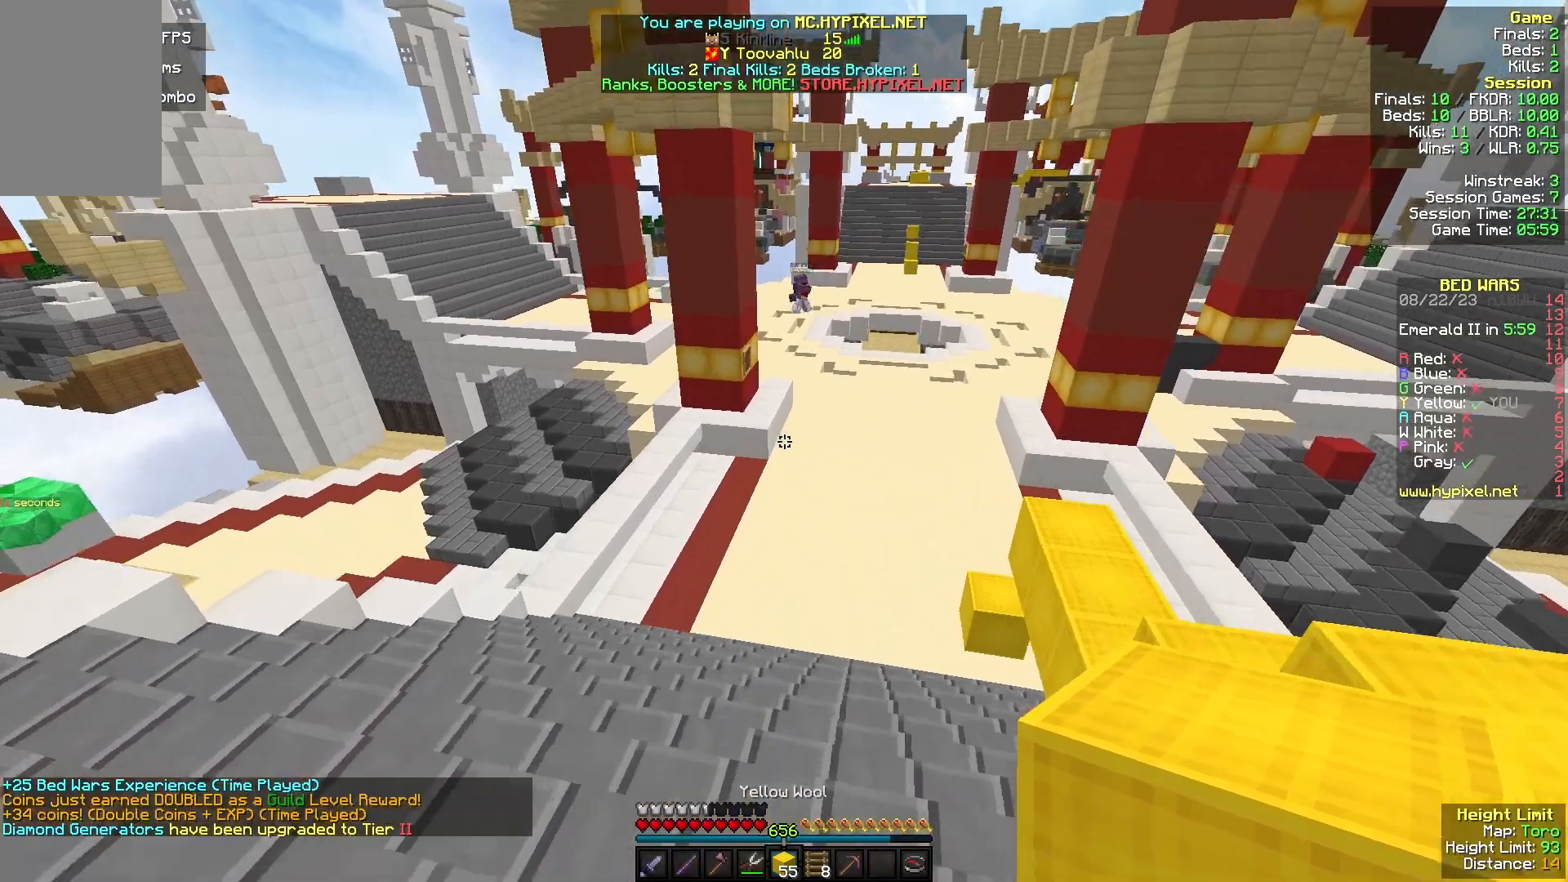
{"keys": ["w"], "mouse": [], "events": []}
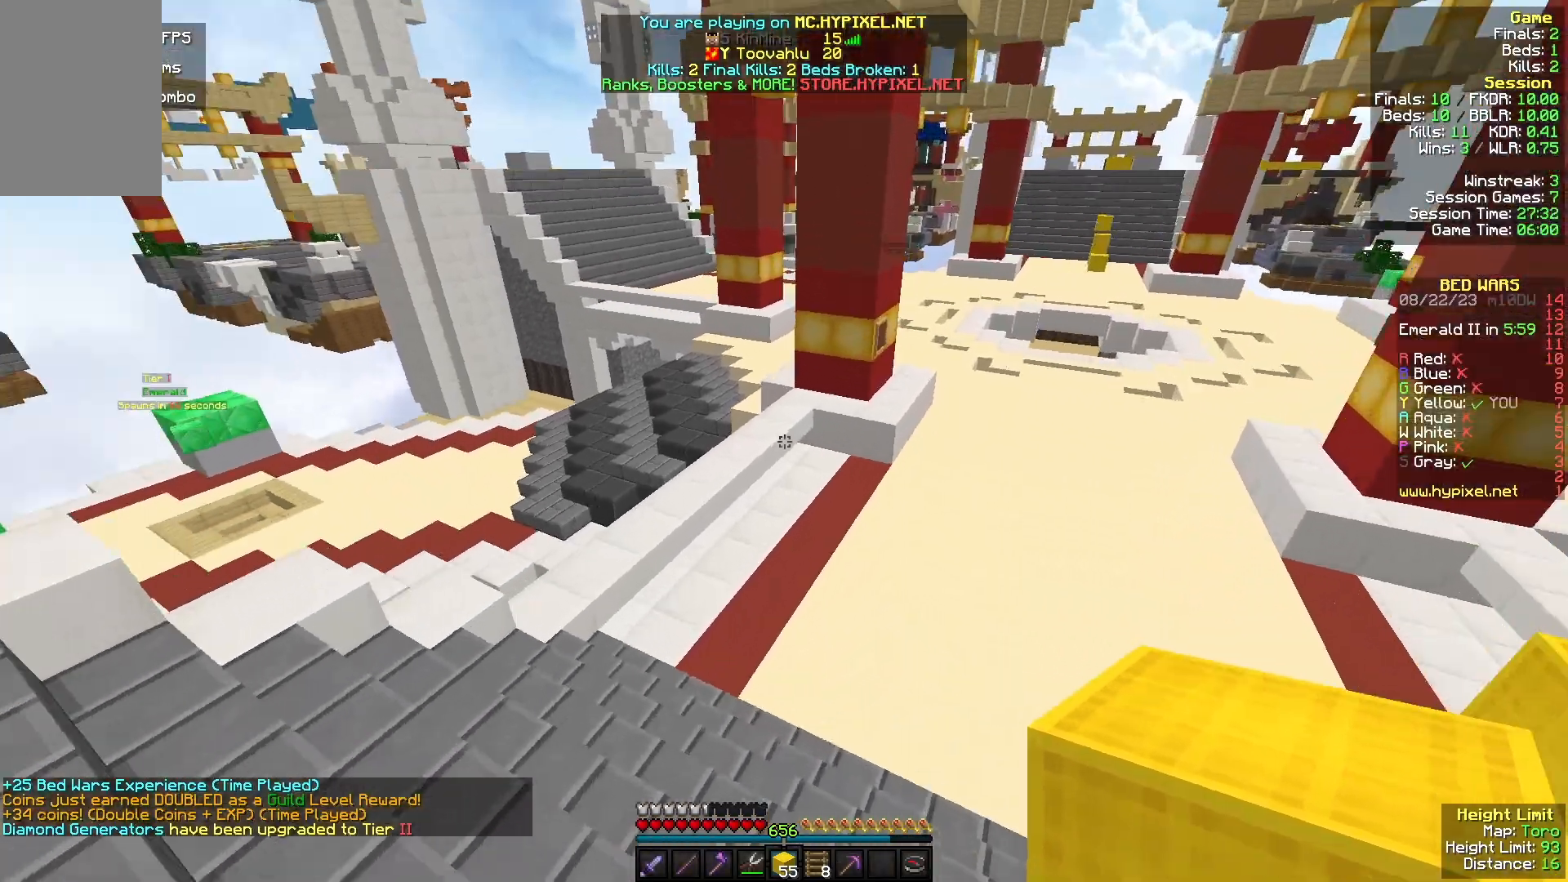
{"keys": ["w"], "mouse": [], "events": []}
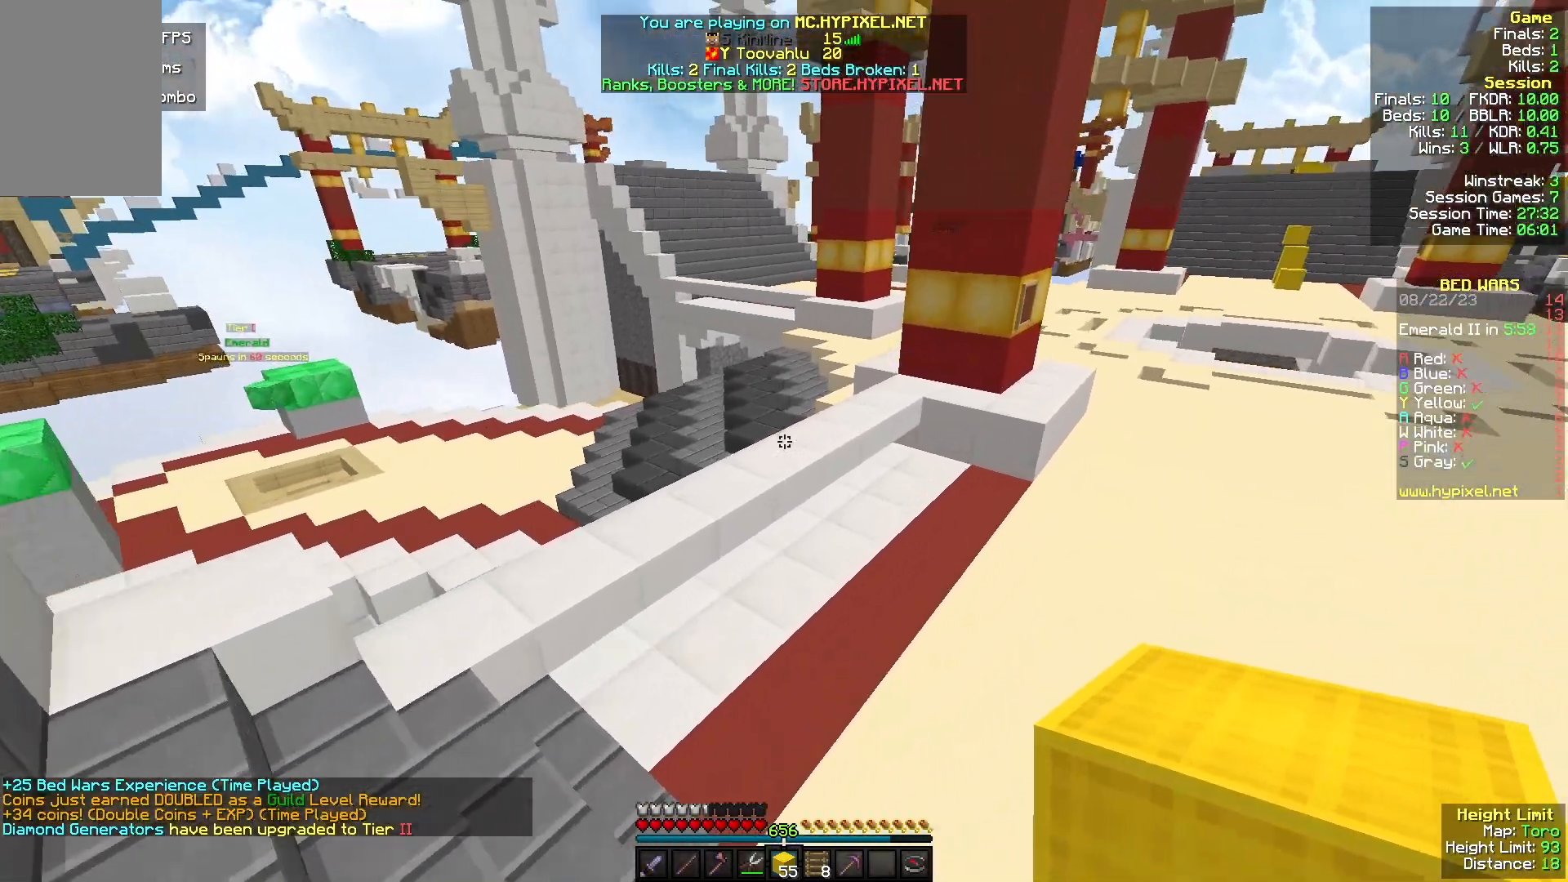
{"keys": ["d", "w"], "mouse": [], "events": [[300, "d", "down"]]}
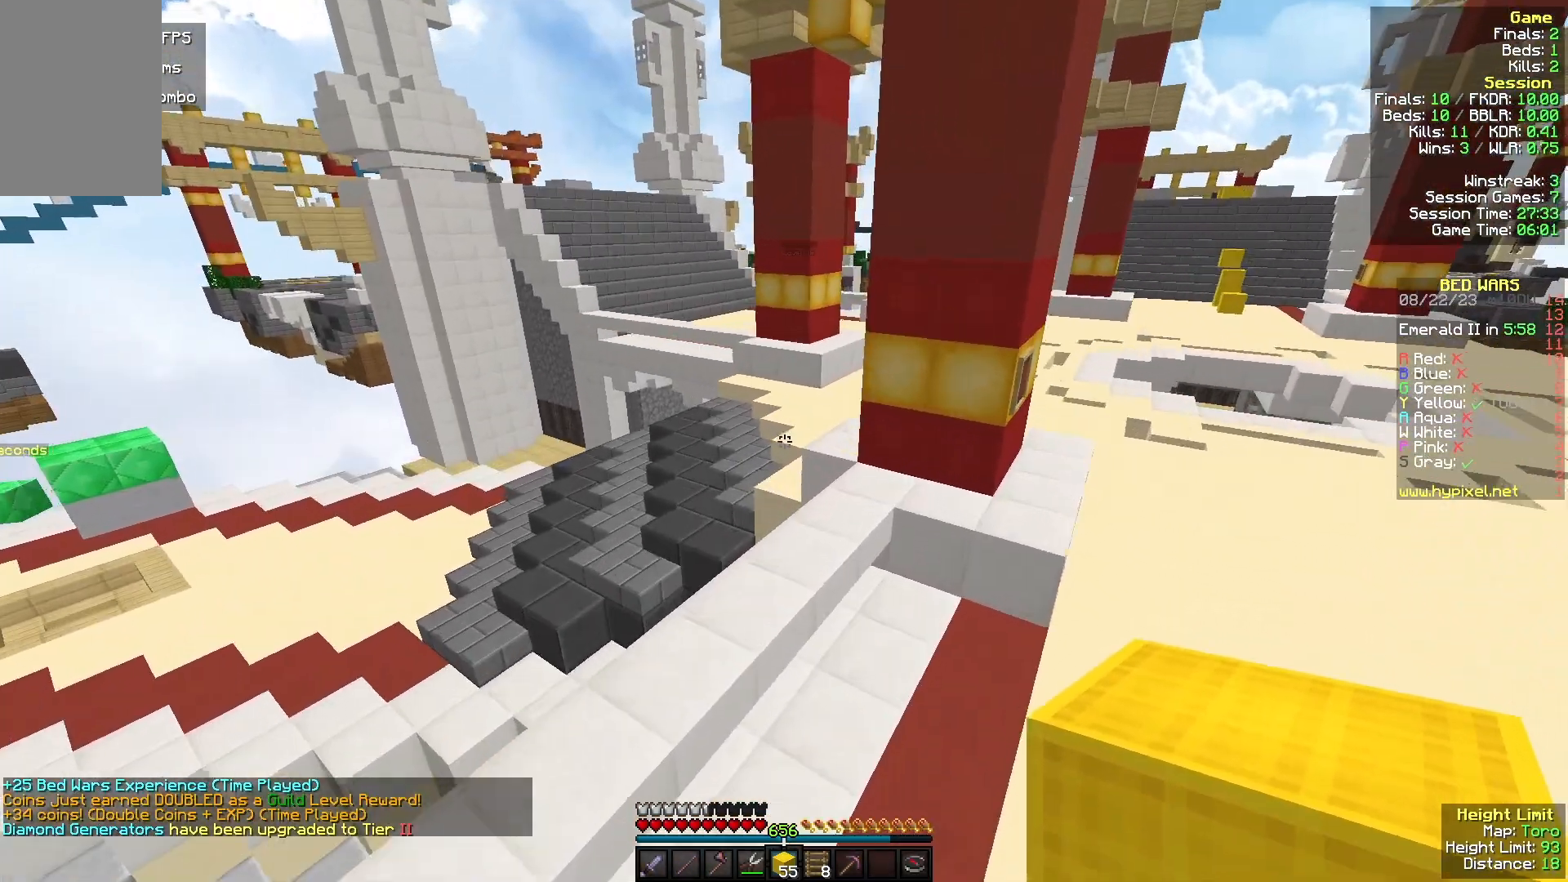
{"keys": ["w"], "mouse": [], "events": [[200, "d", "up"]]}
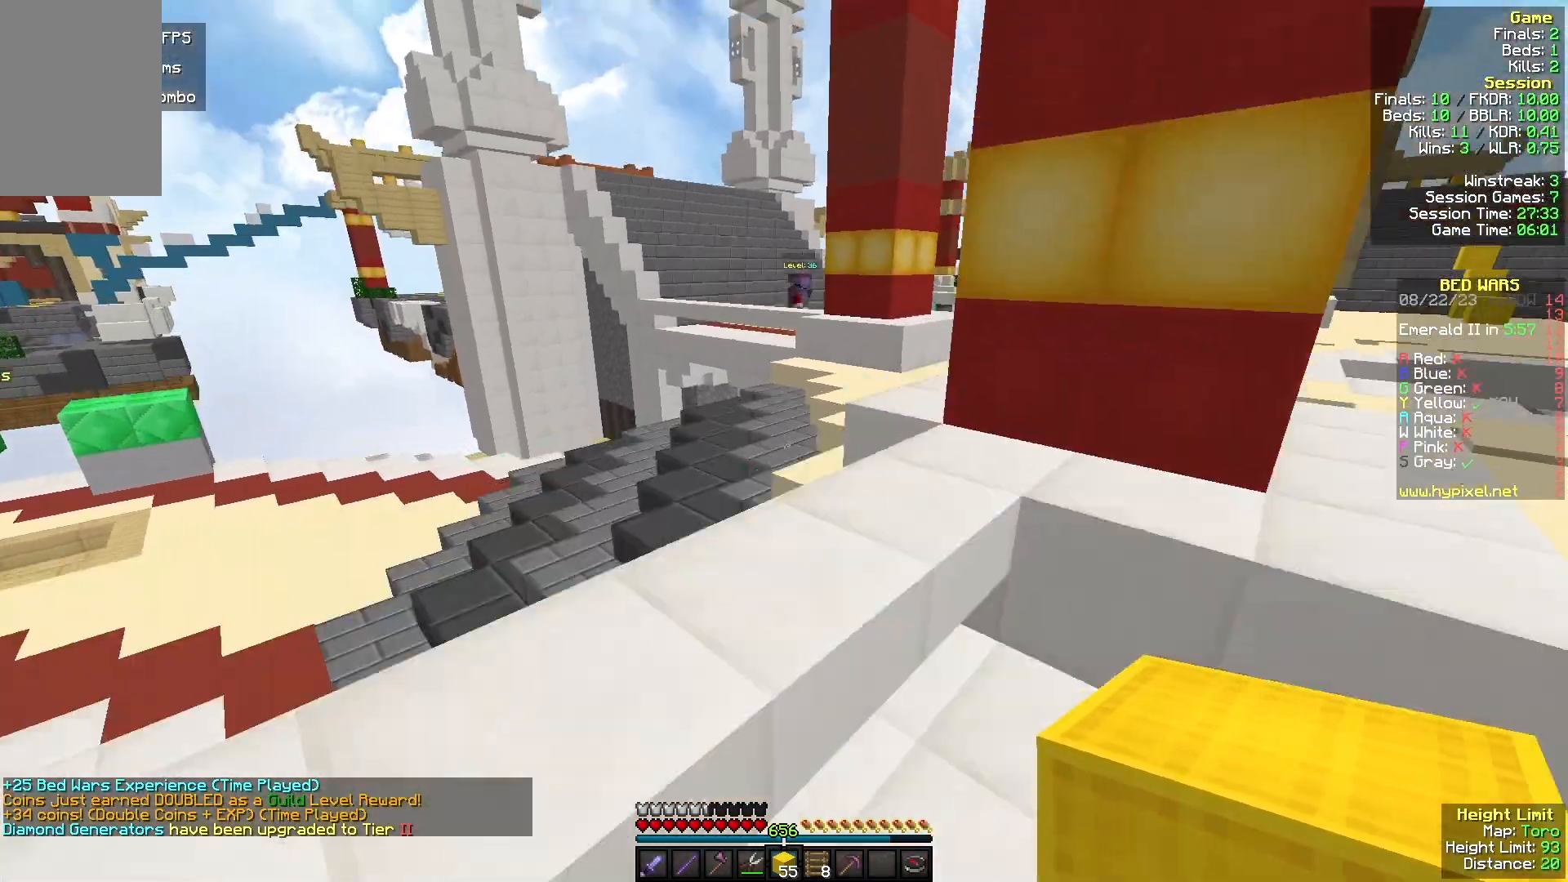
{"keys": ["w"], "mouse": [], "events": []}
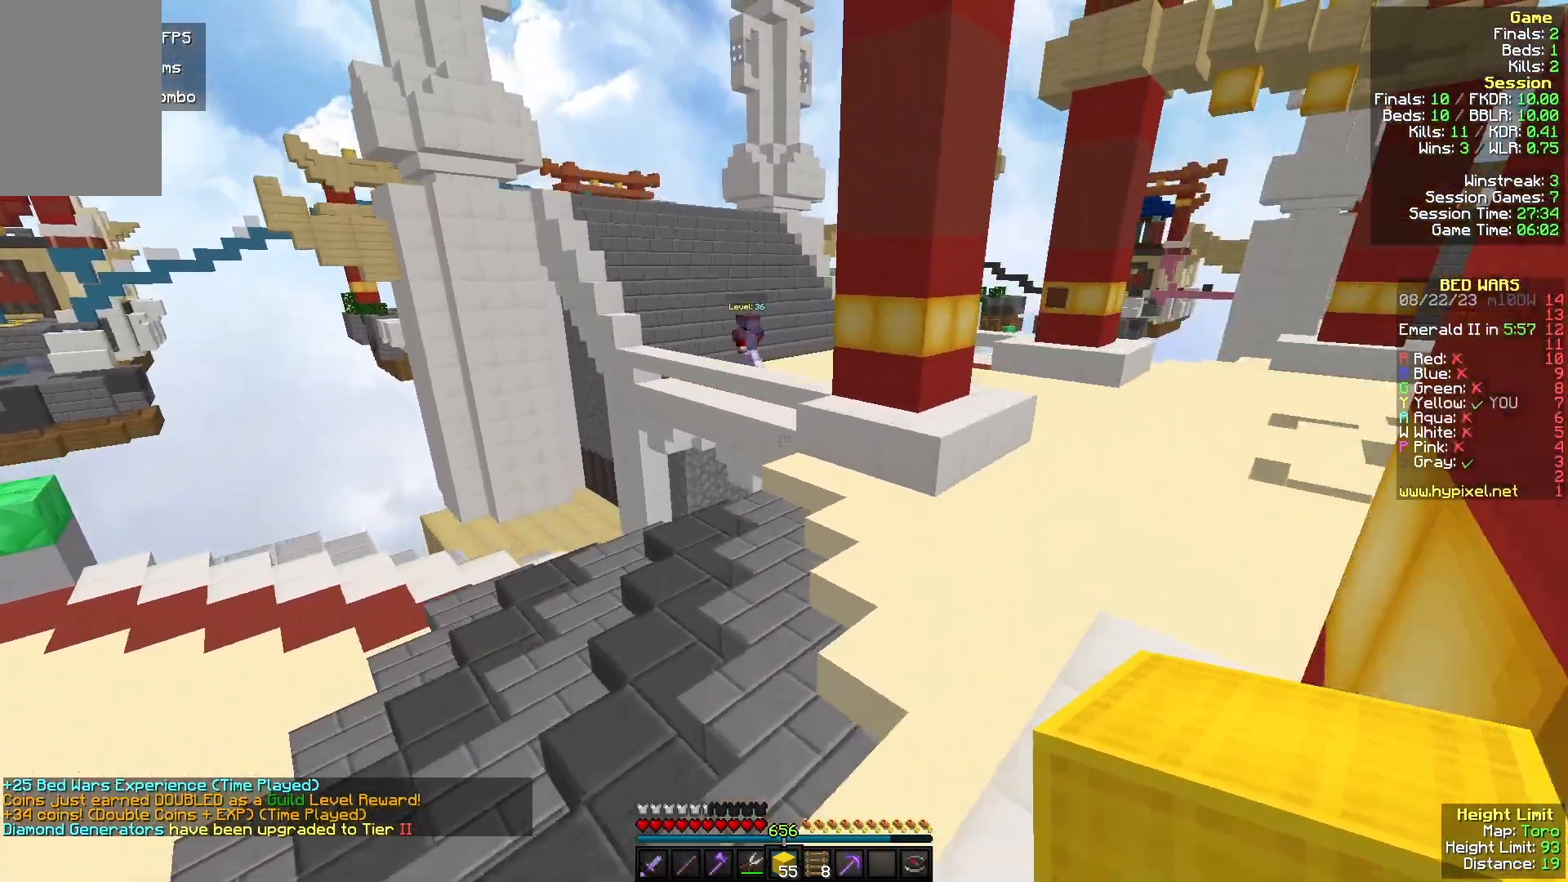
{"keys": ["w"], "mouse": [], "events": [[33, "d", "down"], [433, "d", "up"]]}
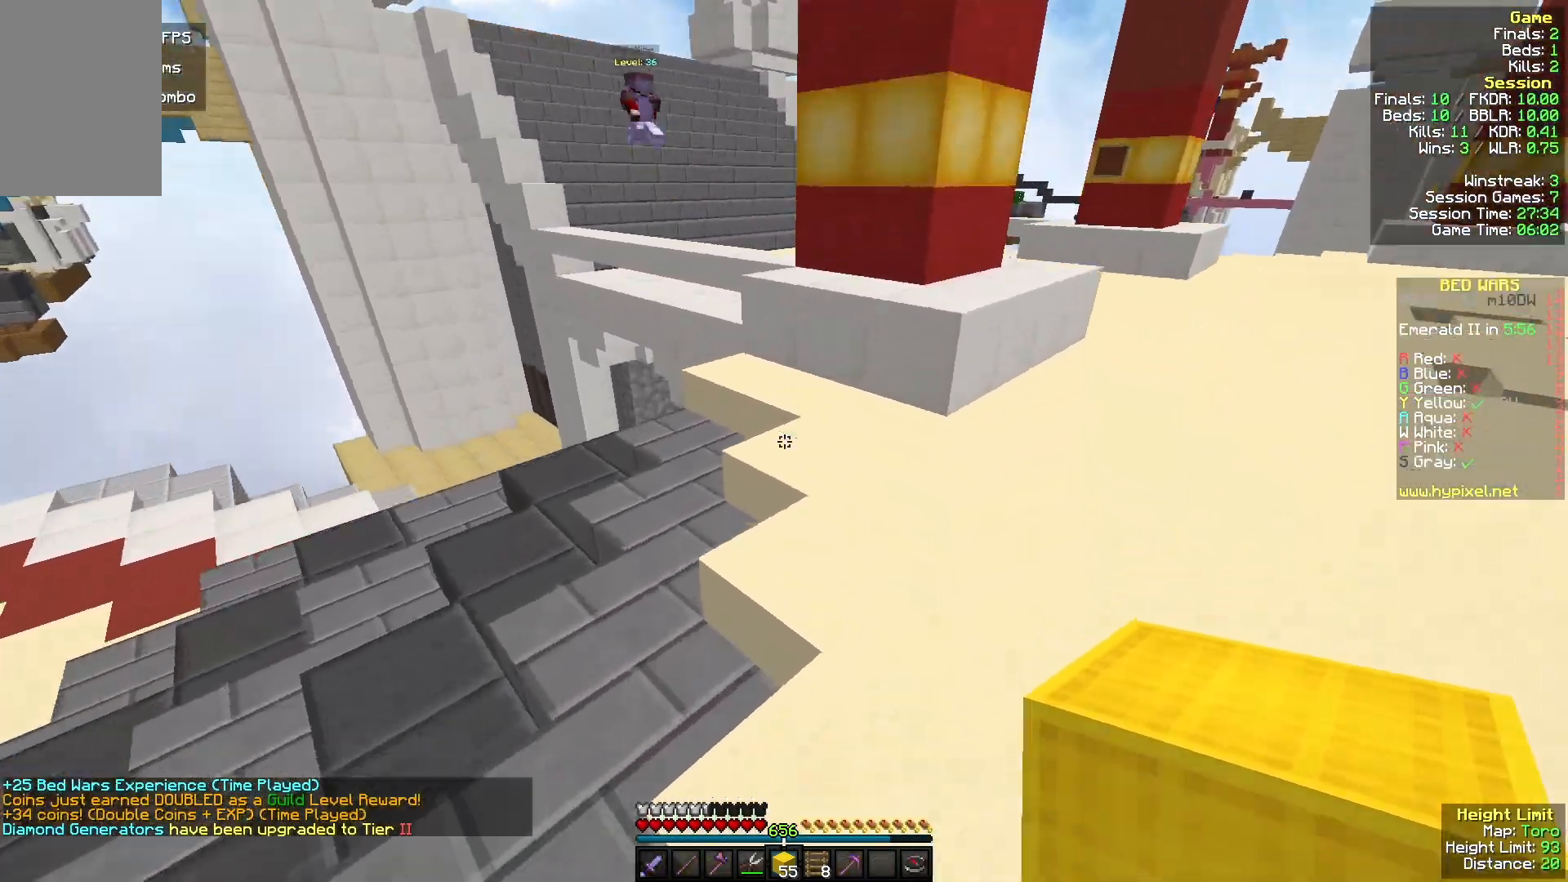
{"keys": ["w"], "mouse": [], "events": [[100, "mouse_right", "down"], [267, "mouse_right", "up"]]}
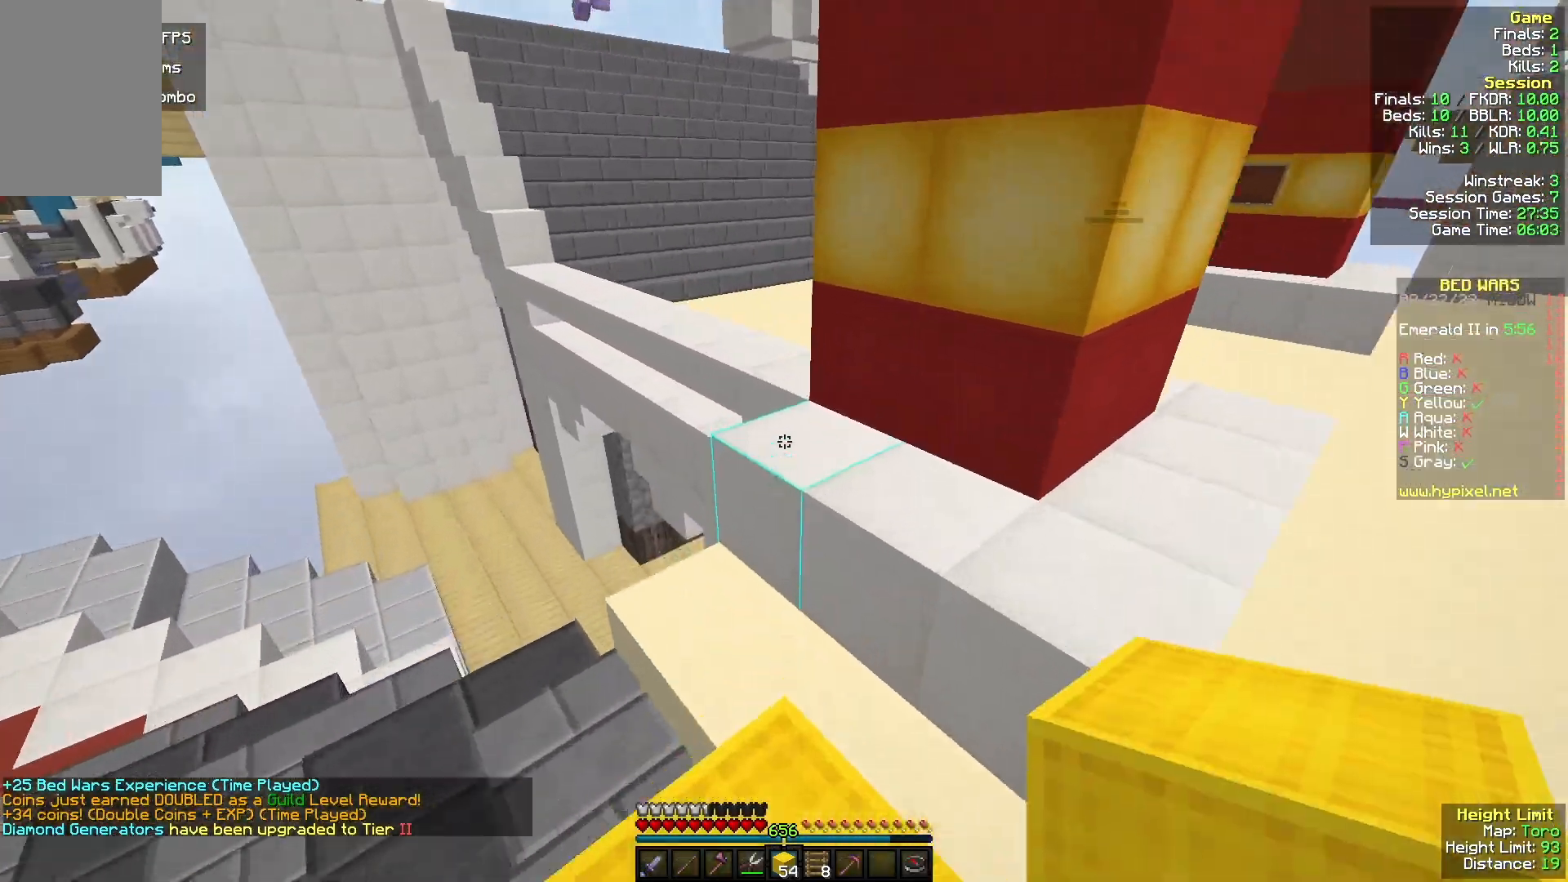
{"keys": ["w"], "mouse": [], "events": [[33, "mouse_right", "down"], [167, "mouse_right", "up"], [300, "a", "down"], [433, "a", "up"]]}
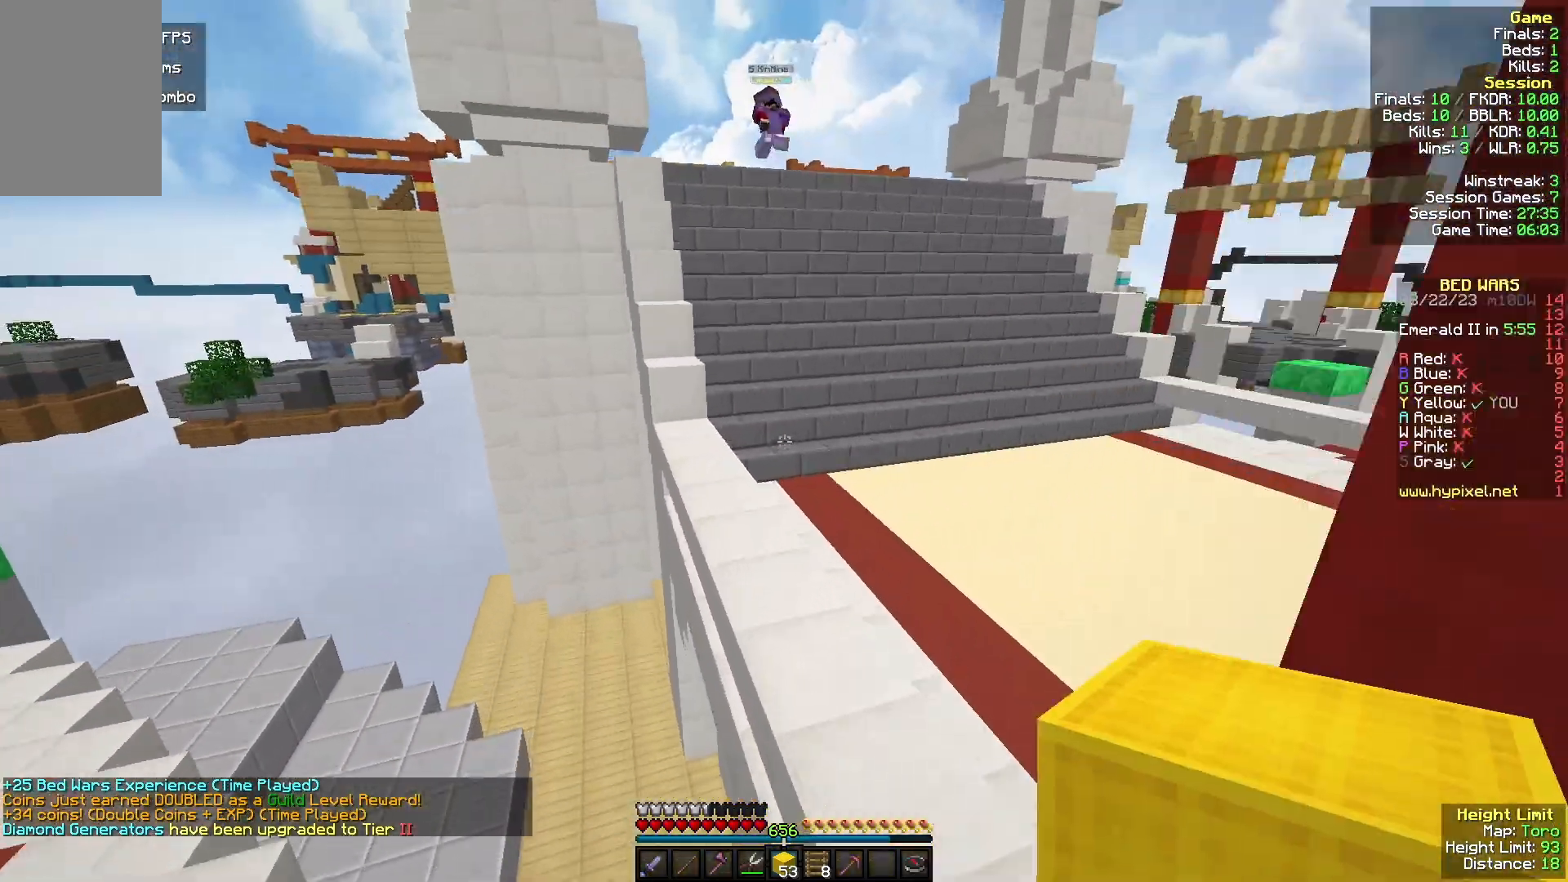
{"keys": ["w"], "mouse": [], "events": [[100, "a", "down"], [267, "a", "up"]]}
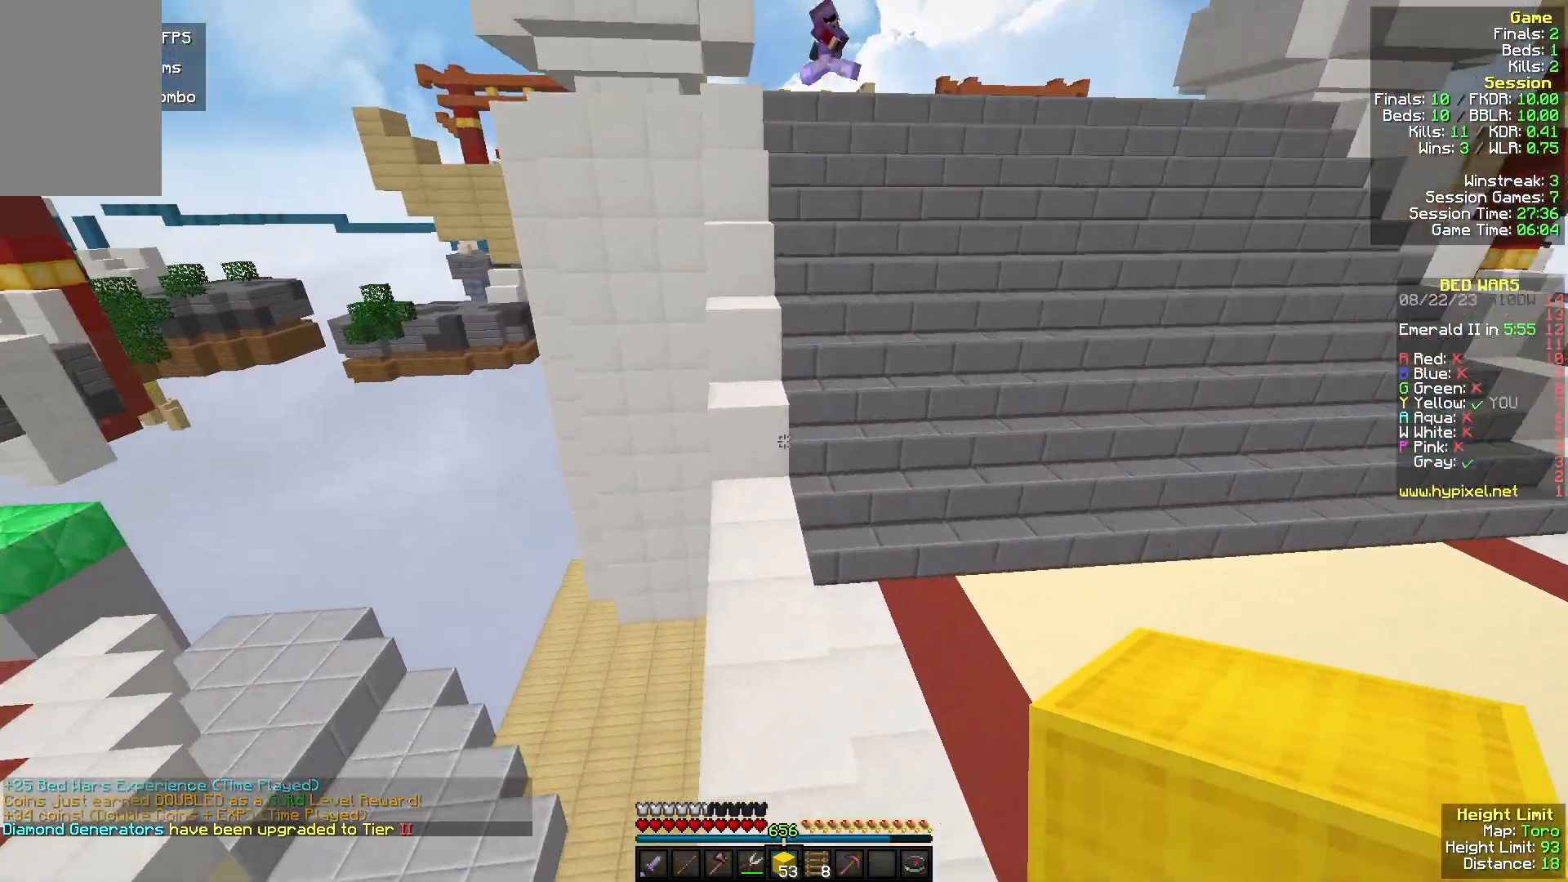
{"keys": ["w"], "mouse": [], "events": [[200, "mouse_right", "down"], [400, "mouse_right", "up"]]}
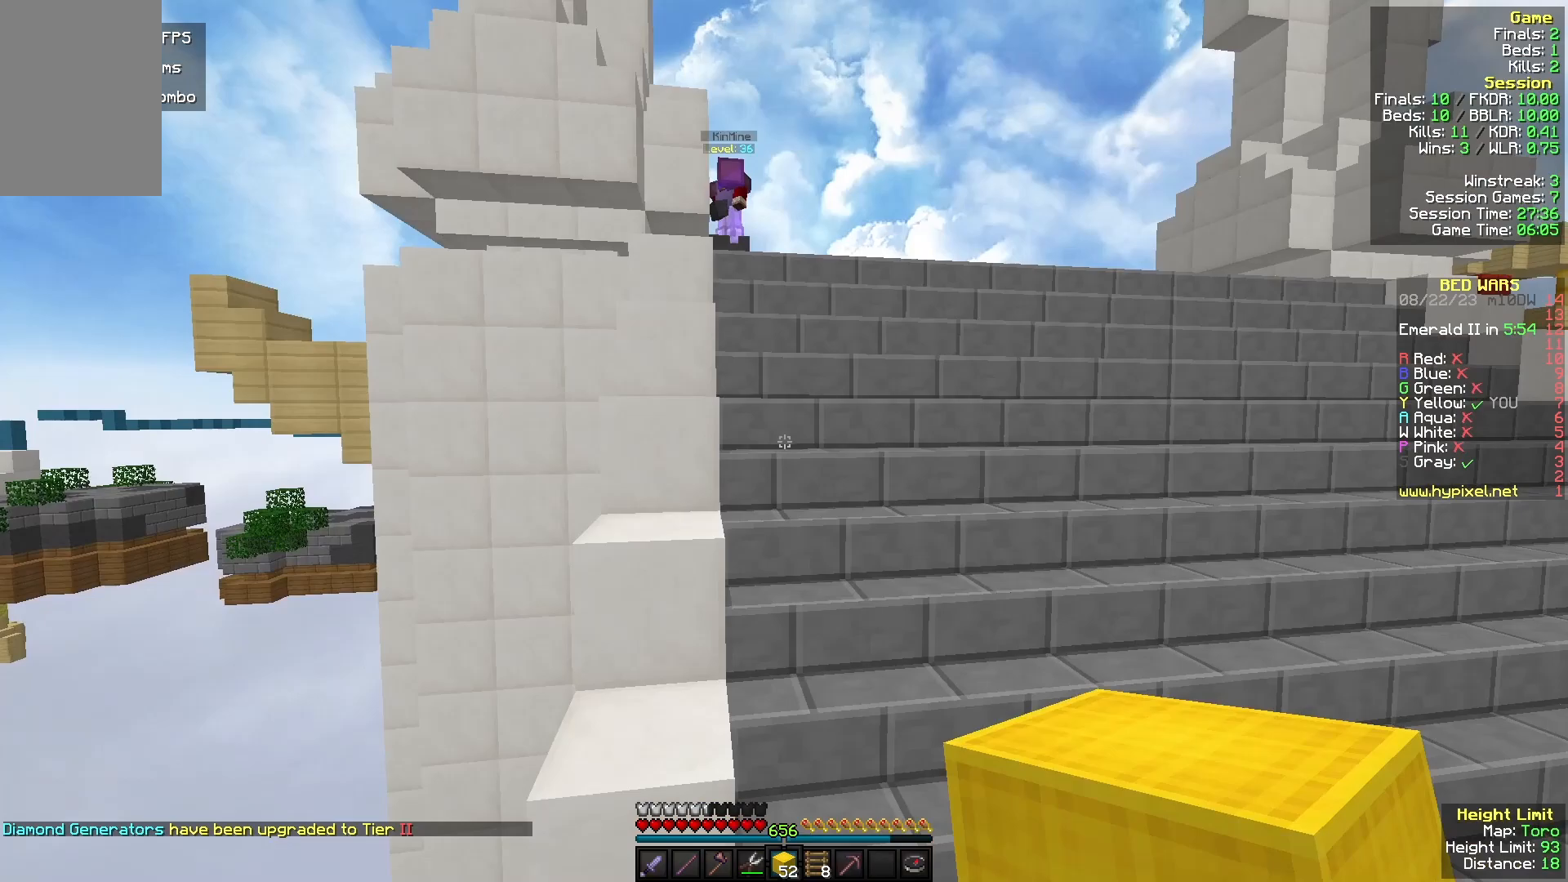
{"keys": ["w"], "mouse": [], "events": [[167, "d", "down"], [400, "d", "up"]]}
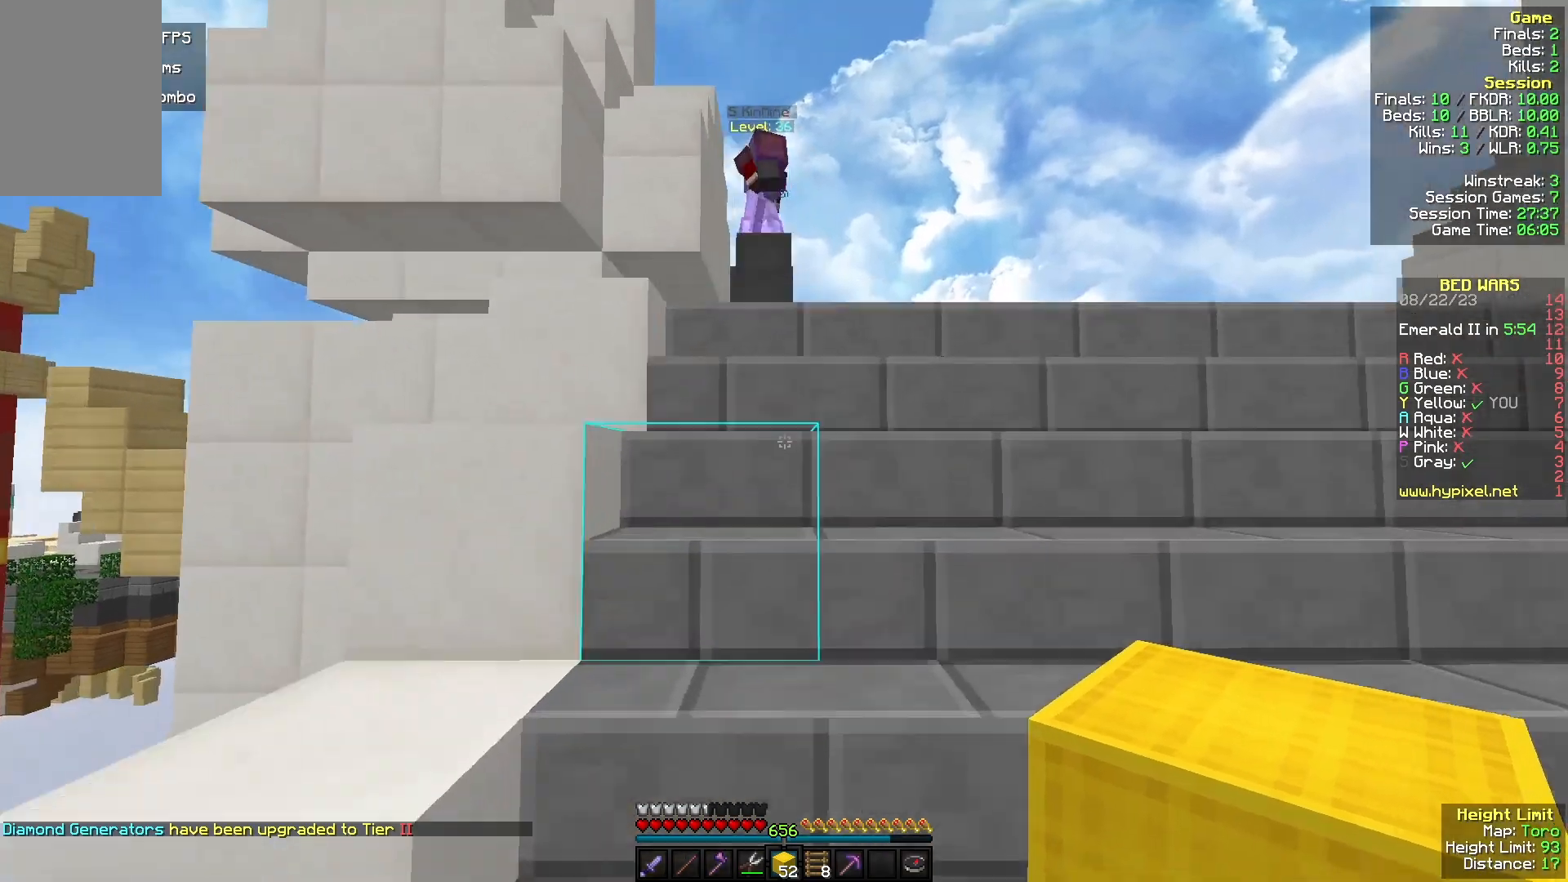
{"keys": ["w"], "mouse": [], "events": []}
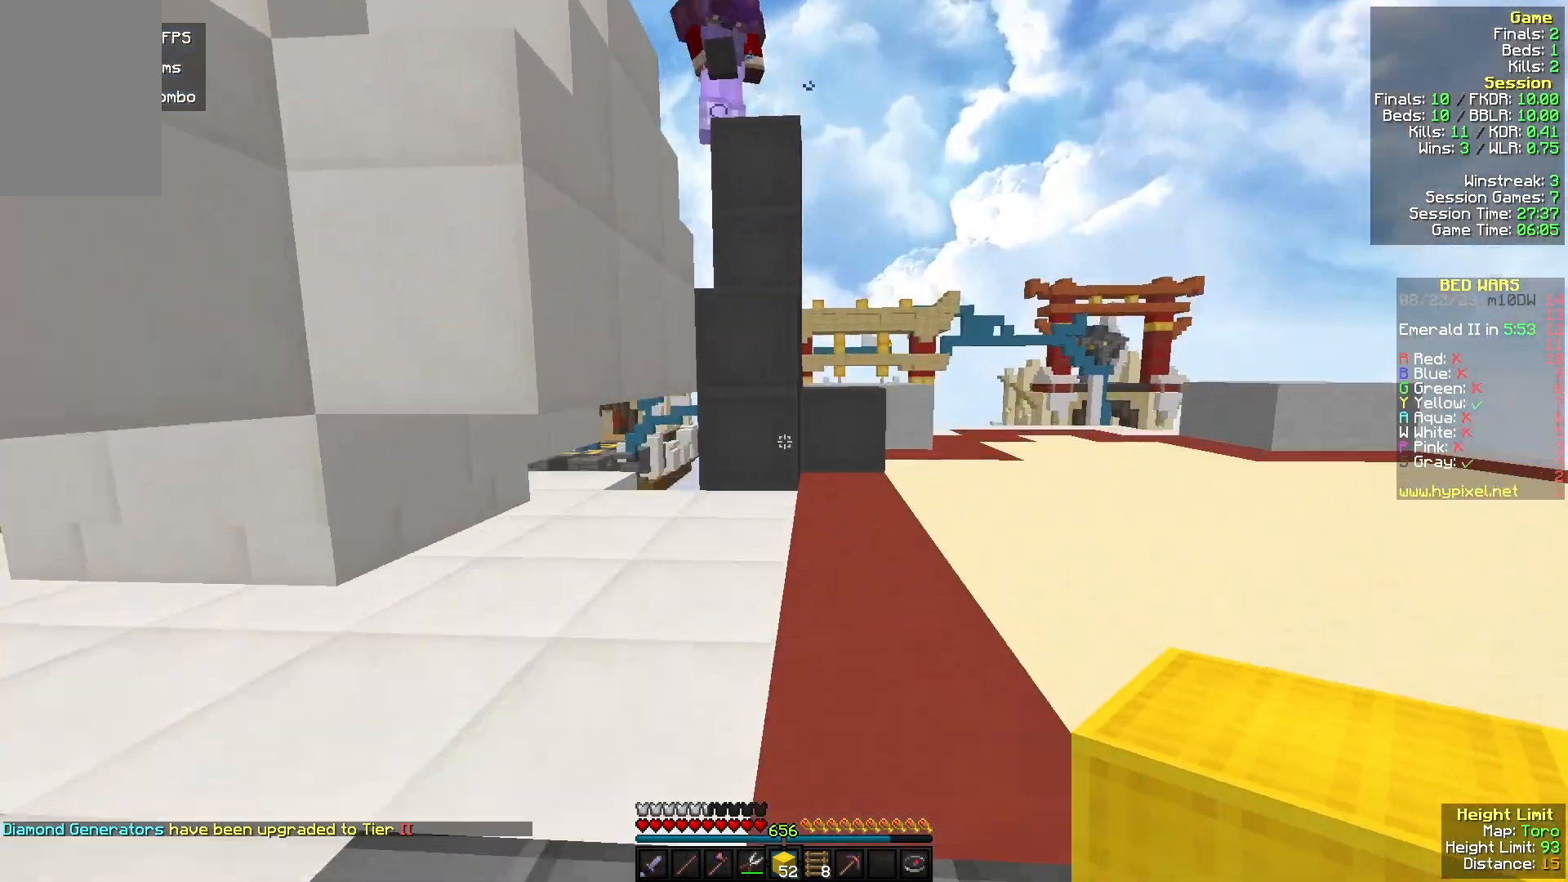
{"keys": ["w"], "mouse": [], "events": [[233, "mouse_right", "down"], [467, "mouse_right", "up"]]}